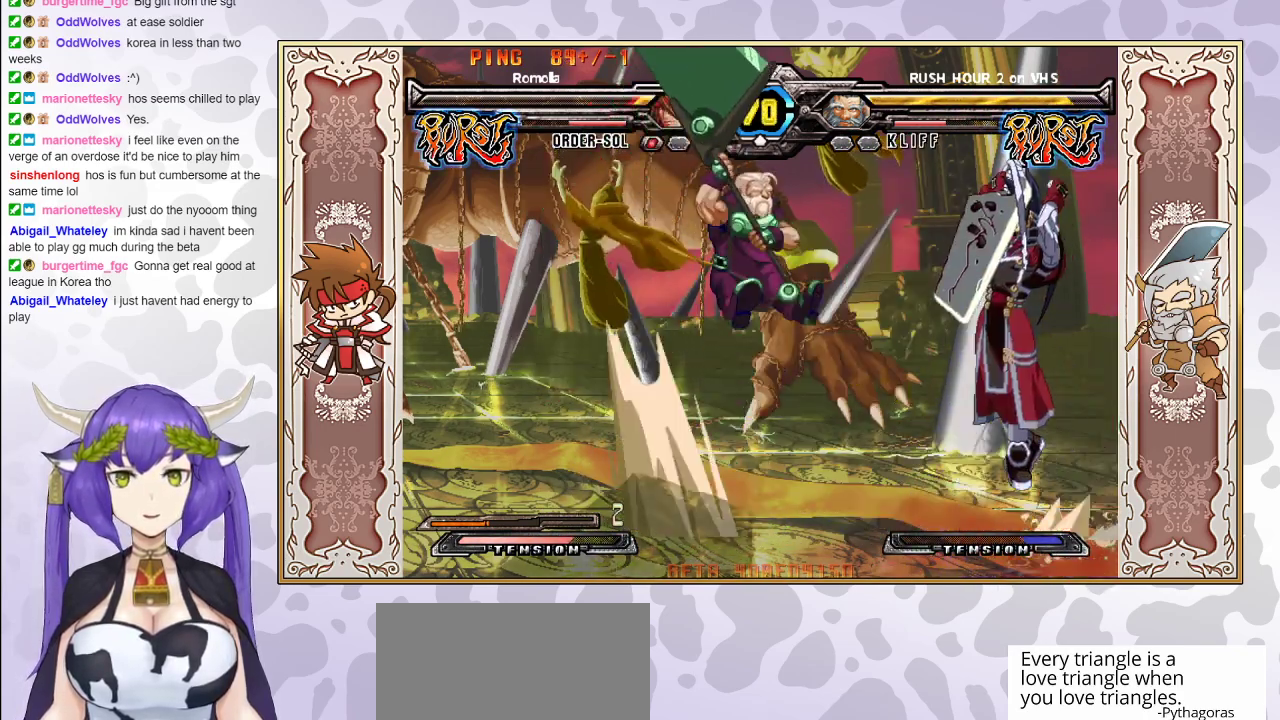
Gameplay with a controller (arcade stick); each line is a JSON object with the inputs held at the frame after it. "events" lists button and stick changes between this image and that frame as [ms after this image, input, new state], when the widget could be followed in between. Not read: L3 R3 left_stick other_buttons.
{"buttons": [], "events": [[133, "CIRCLE", "down"], [233, "CIRCLE", "up"]]}
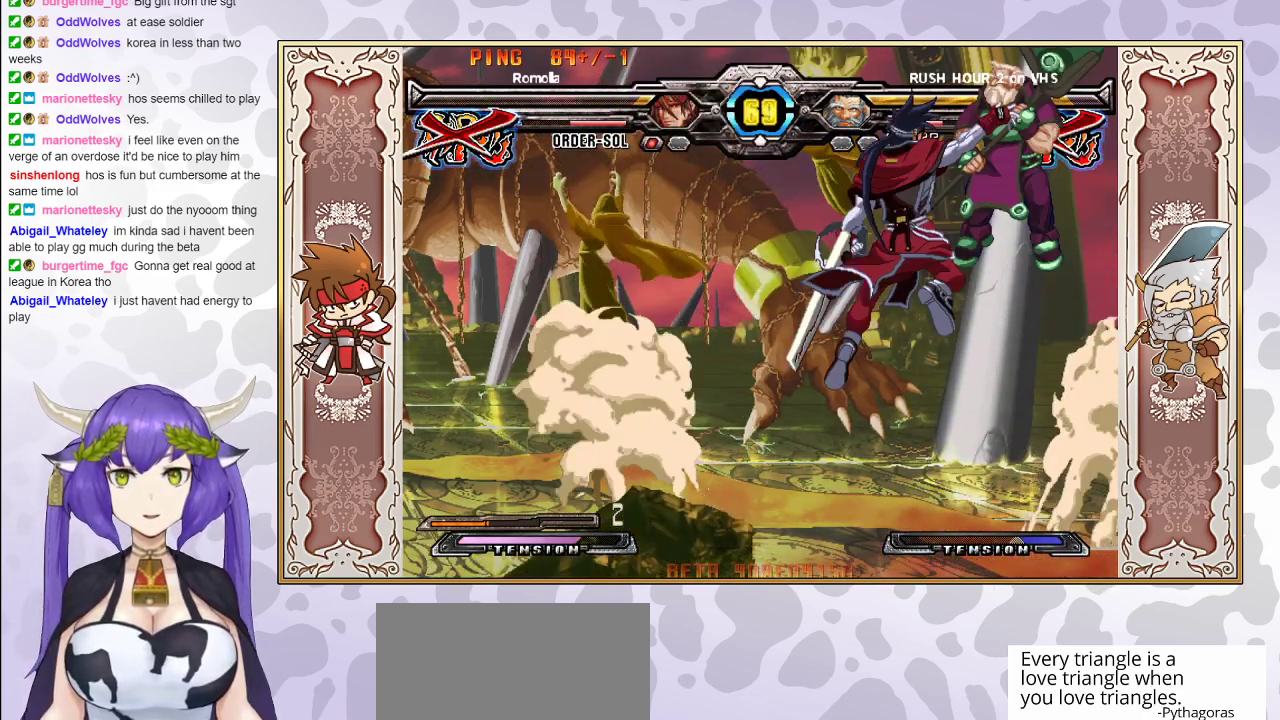
{"buttons": [], "events": []}
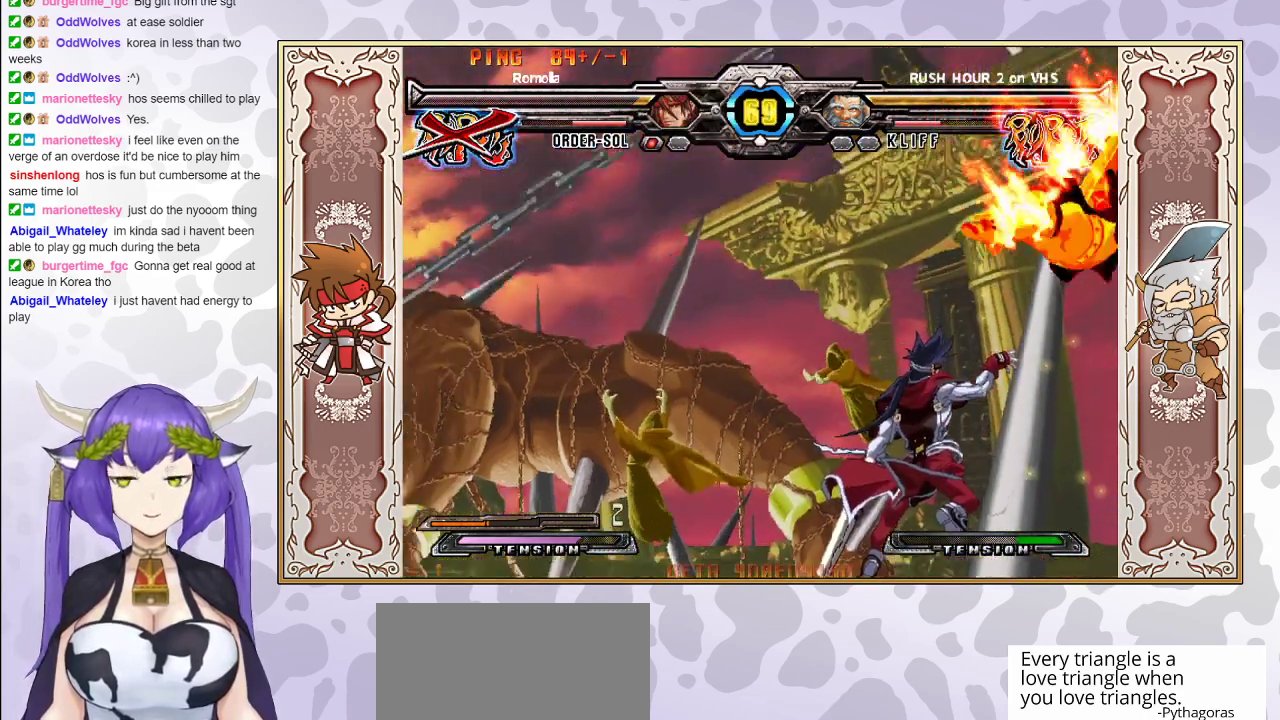
{"buttons": ["R2"], "events": [[467, "R2", "down"]]}
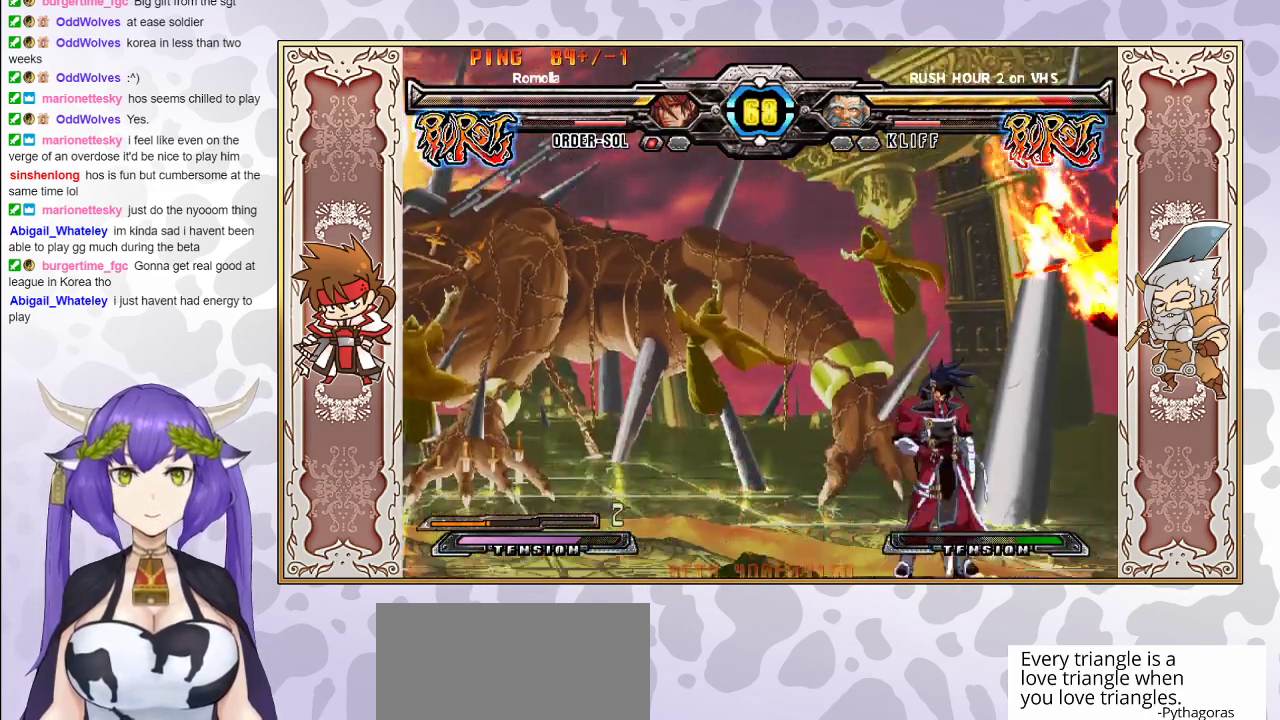
{"buttons": ["R2"], "events": []}
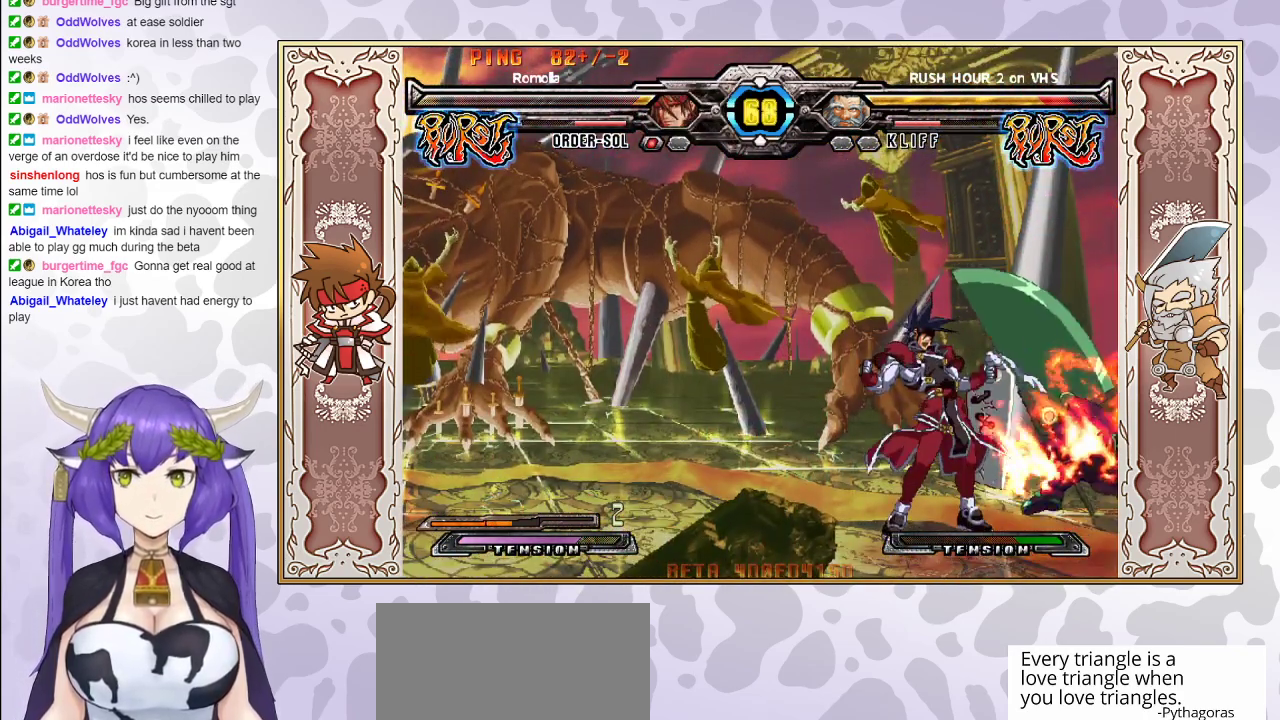
{"buttons": ["R2"], "events": []}
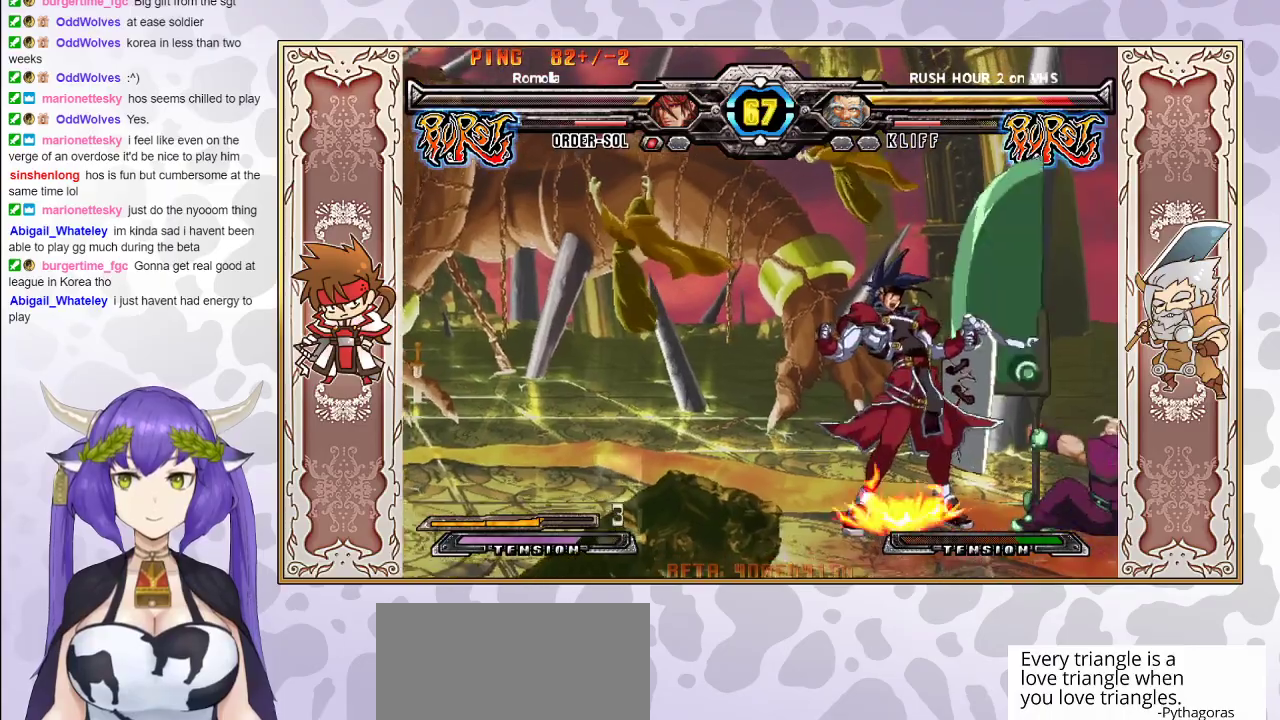
{"buttons": ["CIRCLE"], "events": [[33, "R2", "up"], [500, "CIRCLE", "down"]]}
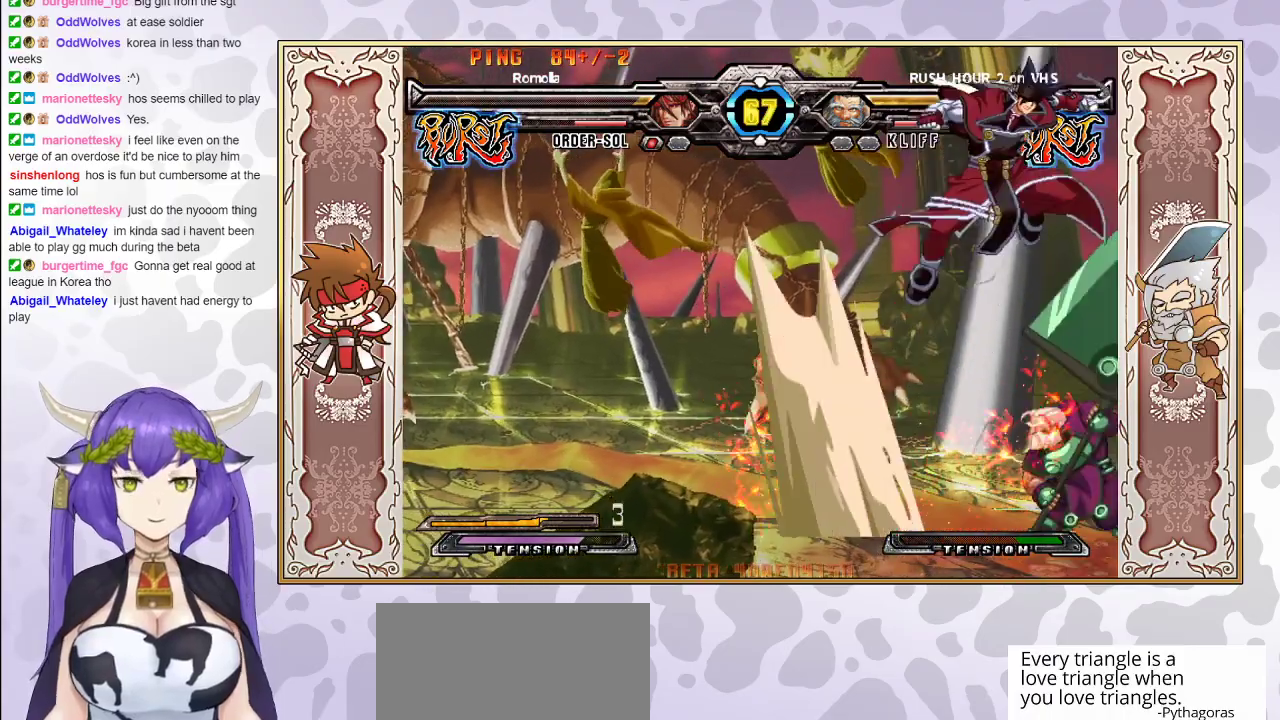
{"buttons": [], "events": [[133, "CIRCLE", "up"]]}
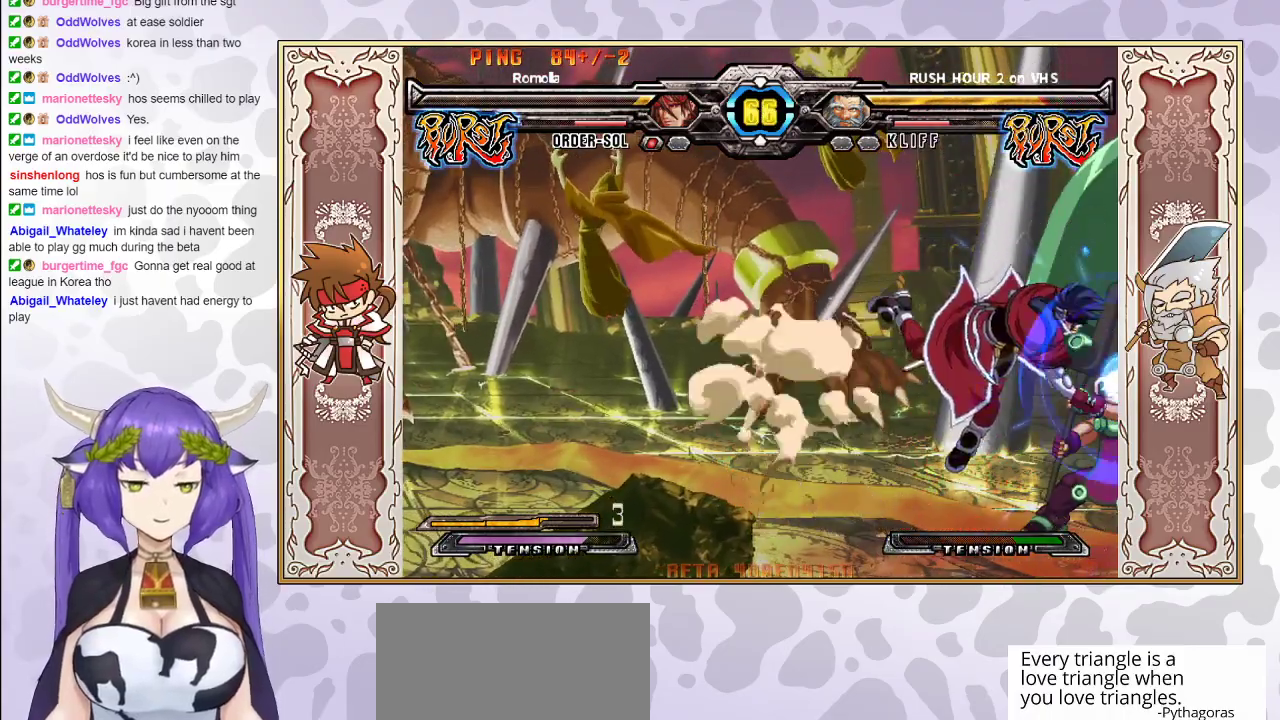
{"buttons": [], "events": [[50, "TRIANGLE", "down"], [117, "TRIANGLE", "up"], [200, "R1", "down"], [250, "R1", "up"], [300, "R1", "down"], [433, "R1", "up"]]}
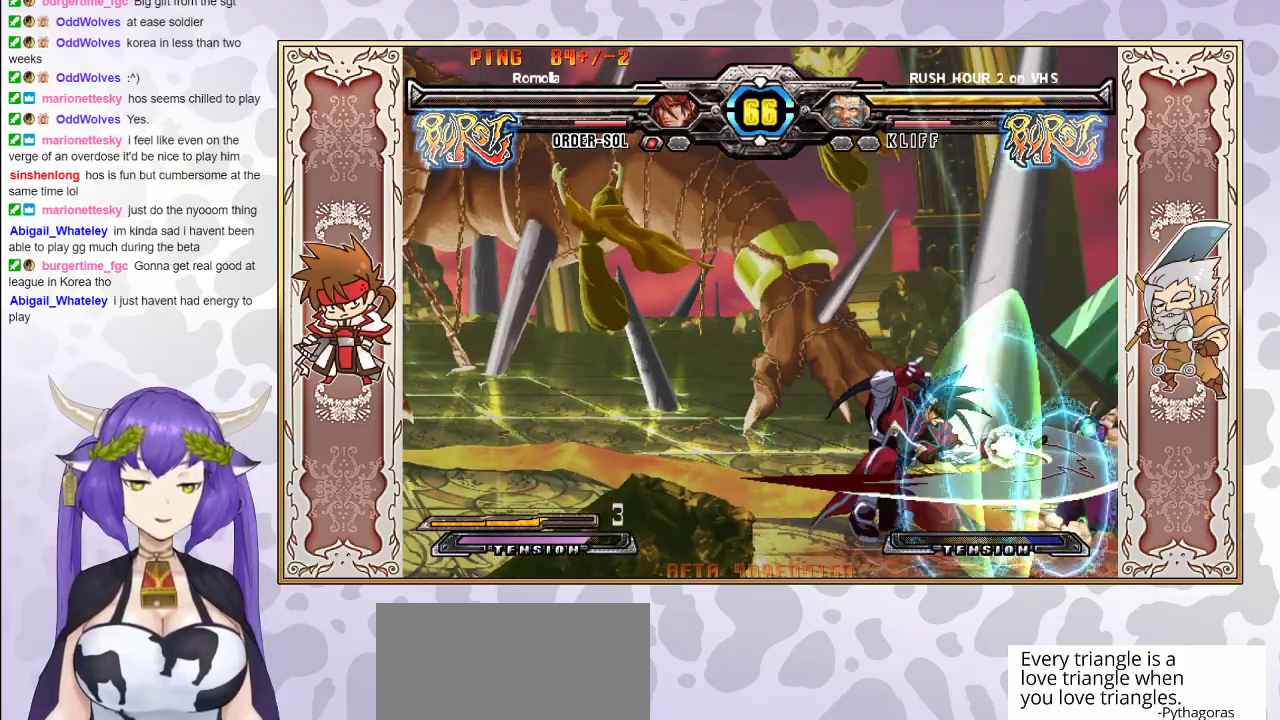
{"buttons": [], "events": [[67, "CROSS", "down"], [150, "CROSS", "up"]]}
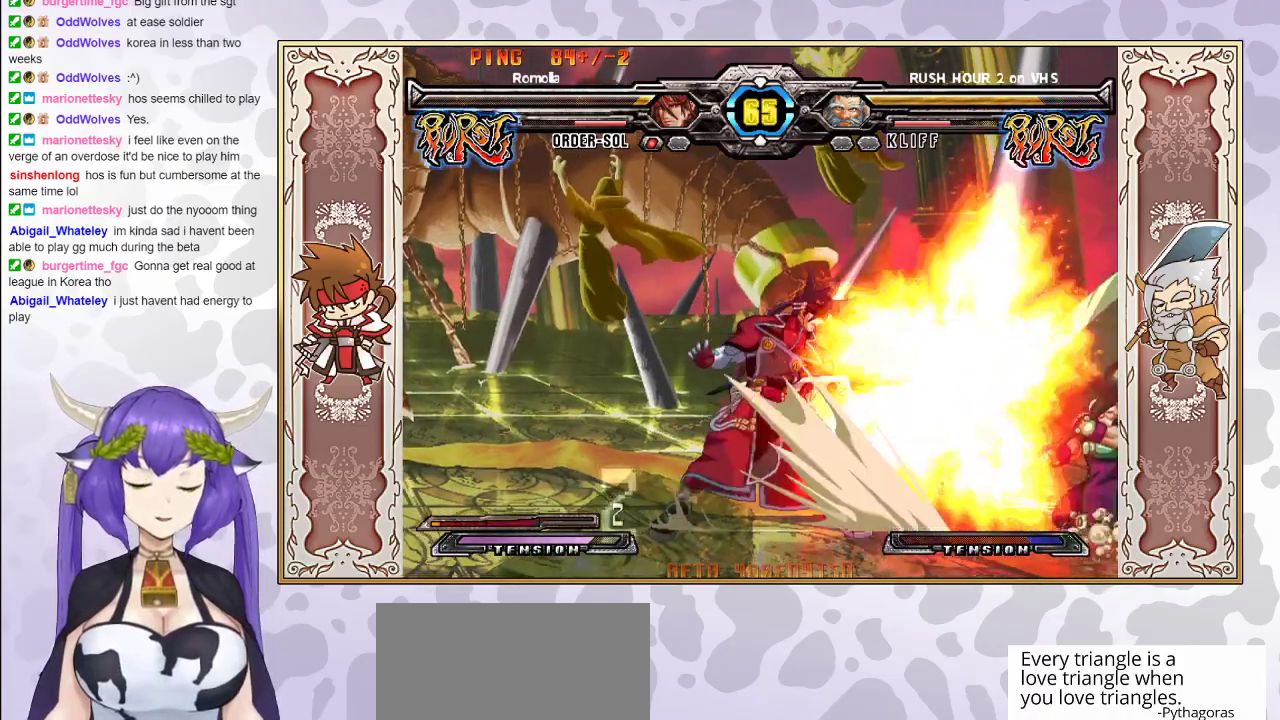
{"buttons": [], "events": [[50, "R2", "down"], [200, "R2", "up"]]}
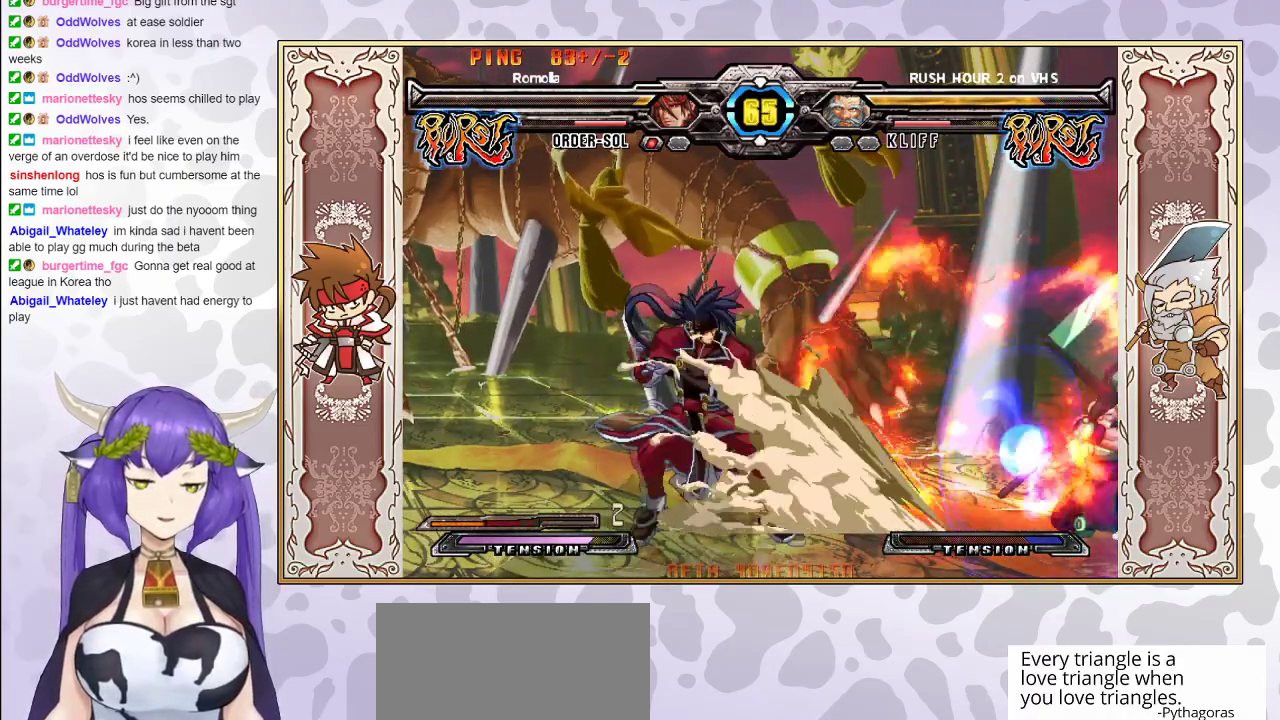
{"buttons": [], "events": [[317, "R2", "down"], [417, "R2", "up"]]}
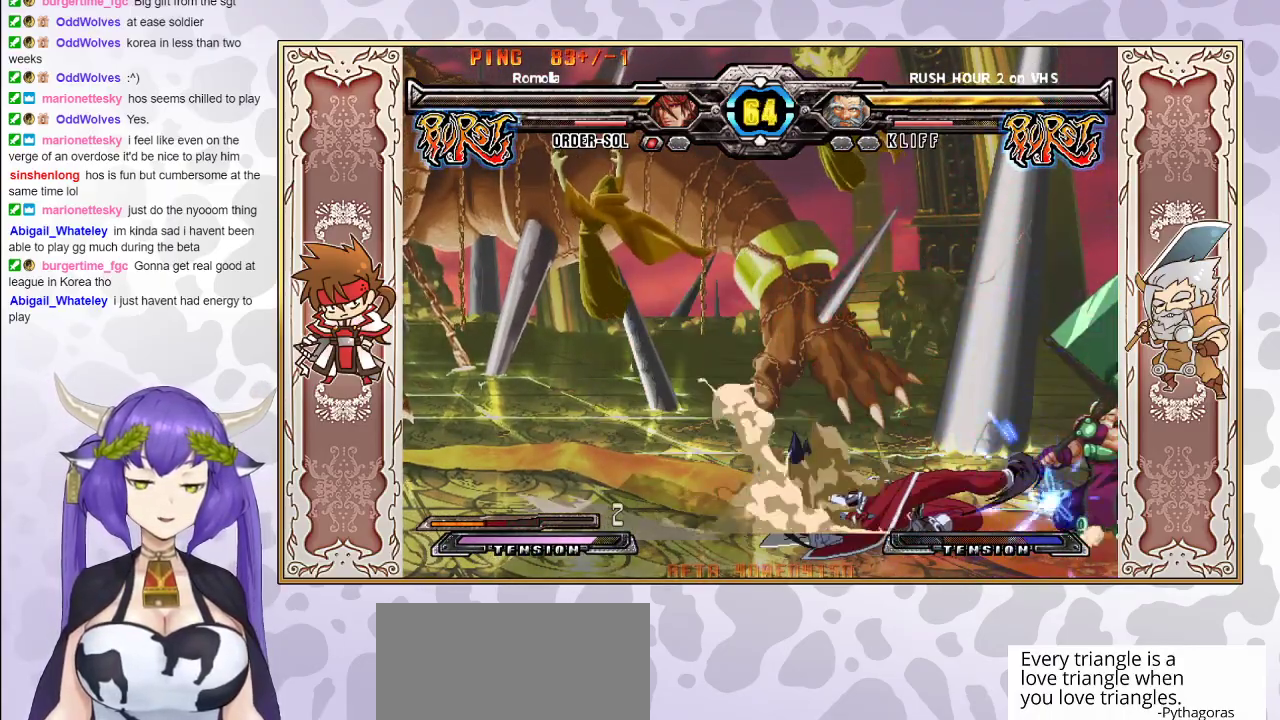
{"buttons": ["R2"], "events": [[50, "CROSS", "down"], [117, "CROSS", "up"], [483, "R2", "down"]]}
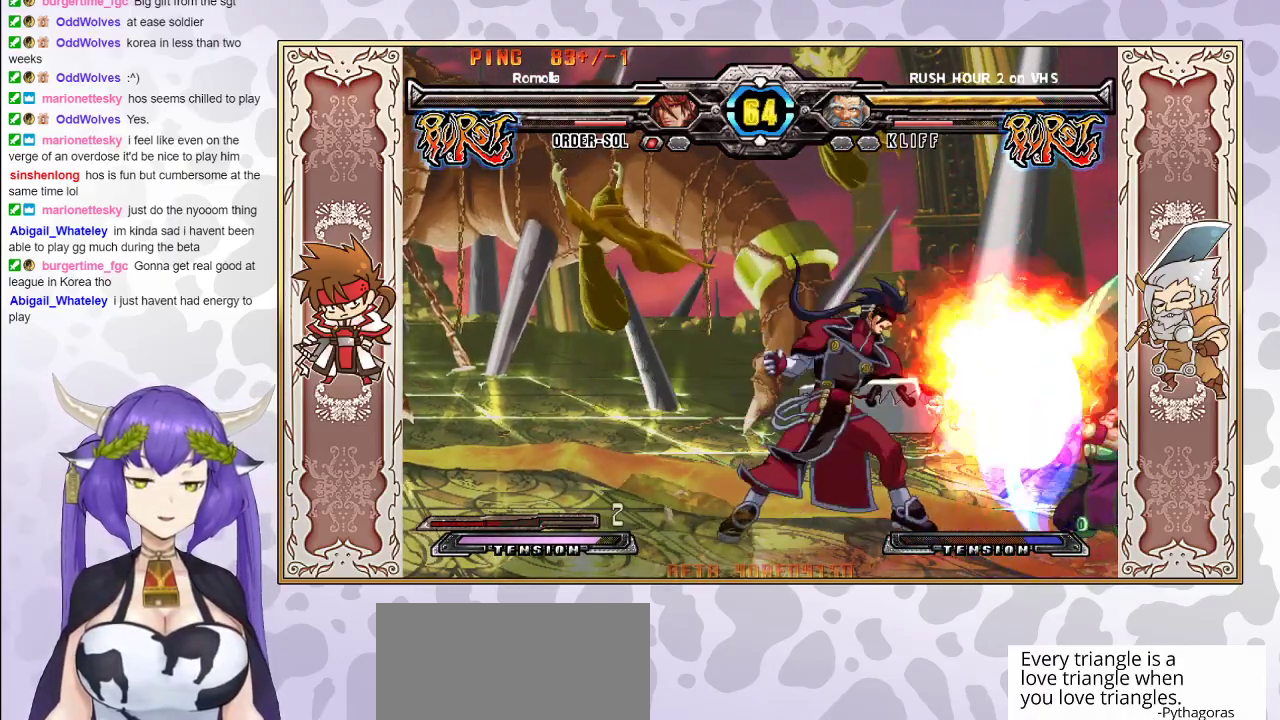
{"buttons": ["R1"], "events": [[33, "R2", "up"], [100, "R2", "down"], [167, "R2", "up"], [233, "CROSS", "down"], [233, "R1", "down"], [233, "TRIANGLE", "down"], [283, "CROSS", "up"], [283, "TRIANGLE", "up"], [300, "R1", "up"], [383, "R1", "down"], [450, "R1", "up"], [483, "R1", "down"]]}
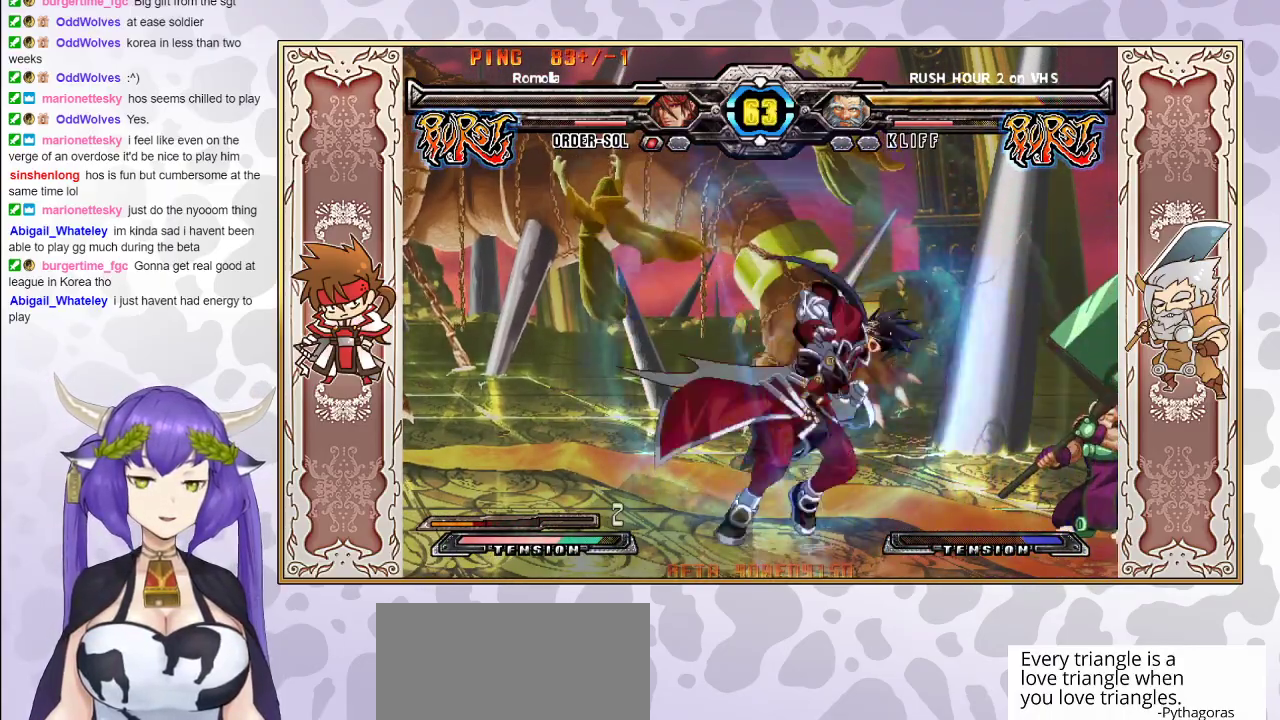
{"buttons": [], "events": [[50, "R1", "up"], [150, "R1", "down"], [200, "R1", "up"]]}
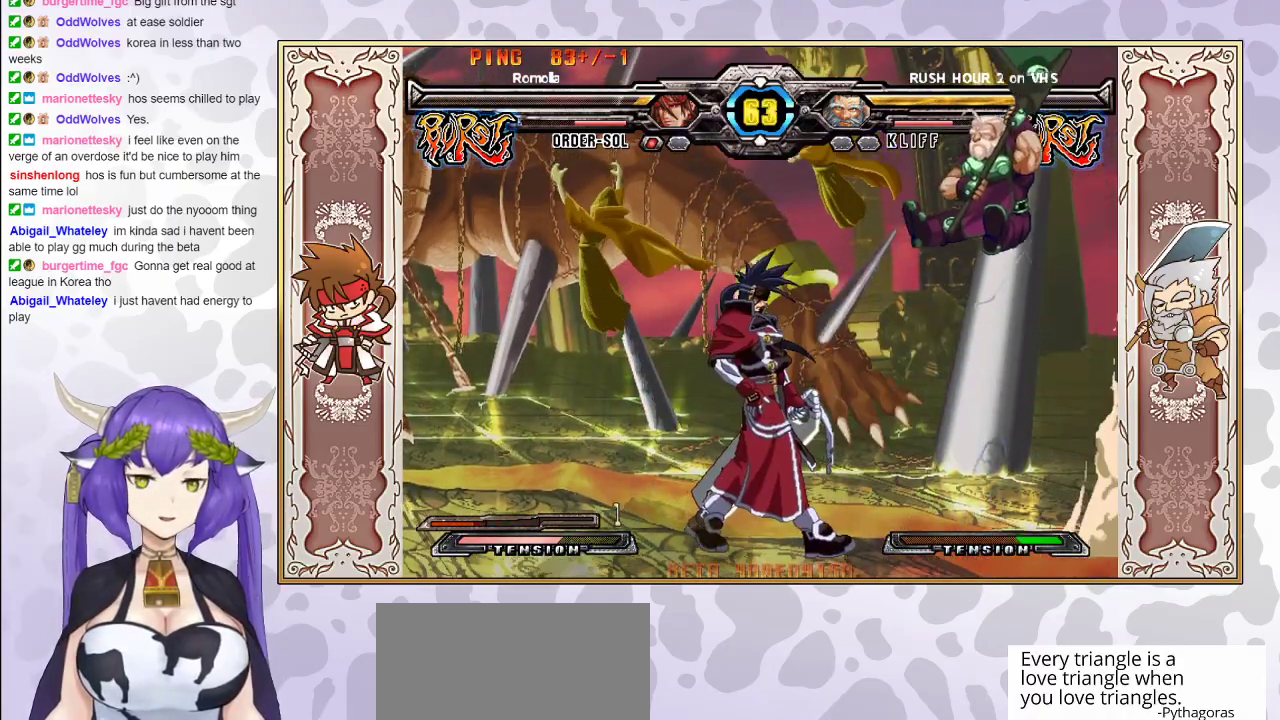
{"buttons": [], "events": [[217, "CIRCLE", "down"], [333, "CIRCLE", "up"]]}
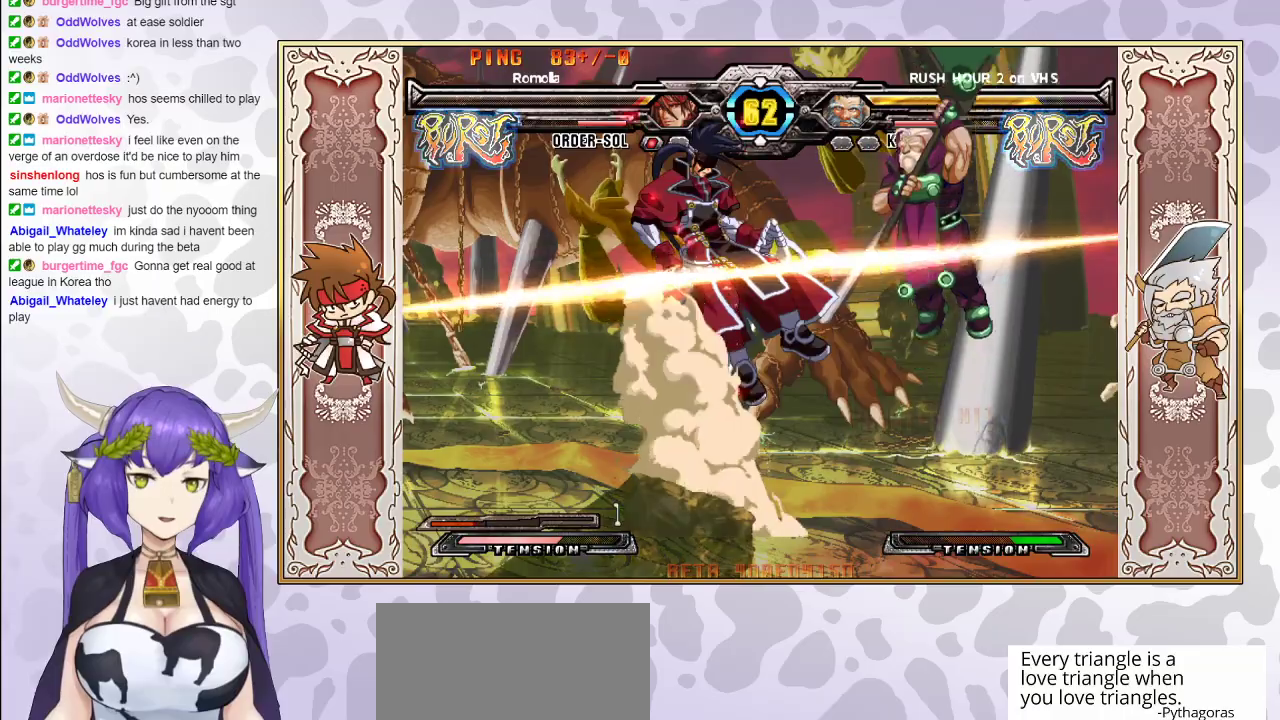
{"buttons": [], "events": [[283, "CROSS", "down"], [283, "TRIANGLE", "down"], [317, "CROSS", "up"], [333, "TRIANGLE", "up"], [400, "CROSS", "down"], [400, "TRIANGLE", "down"], [450, "CROSS", "up"], [450, "TRIANGLE", "up"]]}
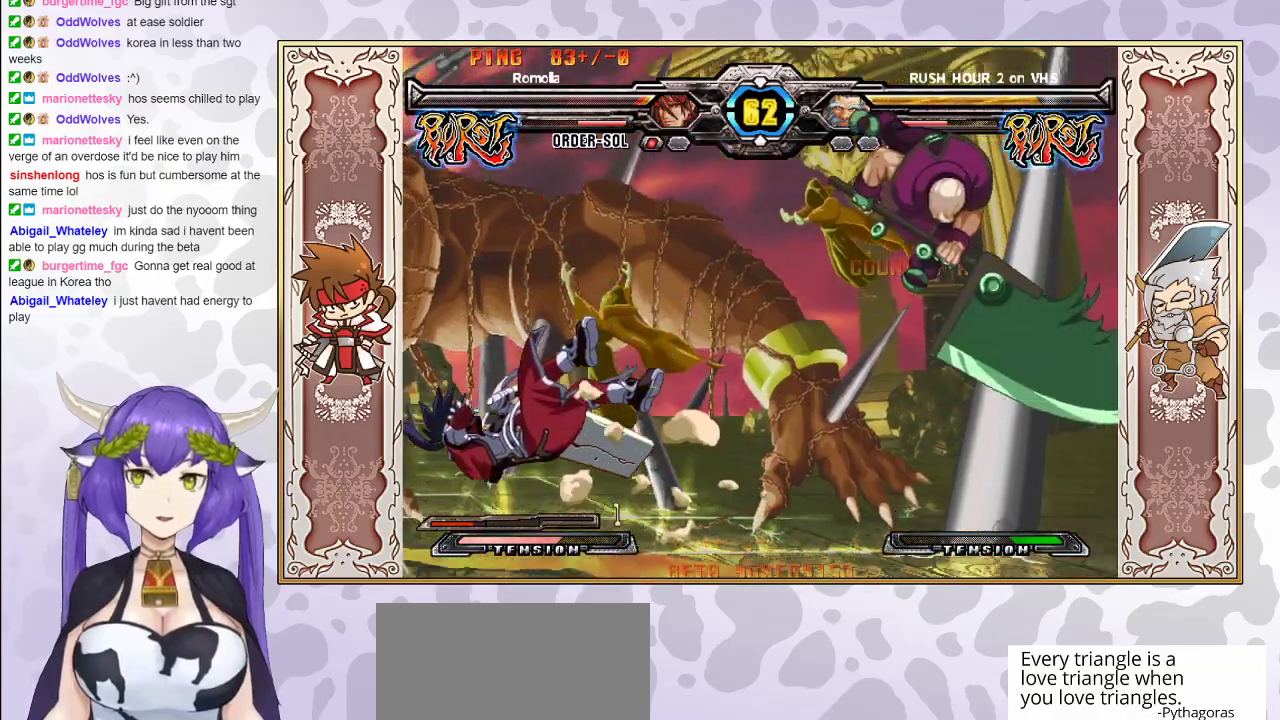
{"buttons": [], "events": [[17, "CROSS", "down"], [17, "TRIANGLE", "down"], [67, "CROSS", "up"], [83, "TRIANGLE", "up"], [133, "CROSS", "down"], [133, "TRIANGLE", "down"], [183, "CROSS", "up"], [183, "TRIANGLE", "up"]]}
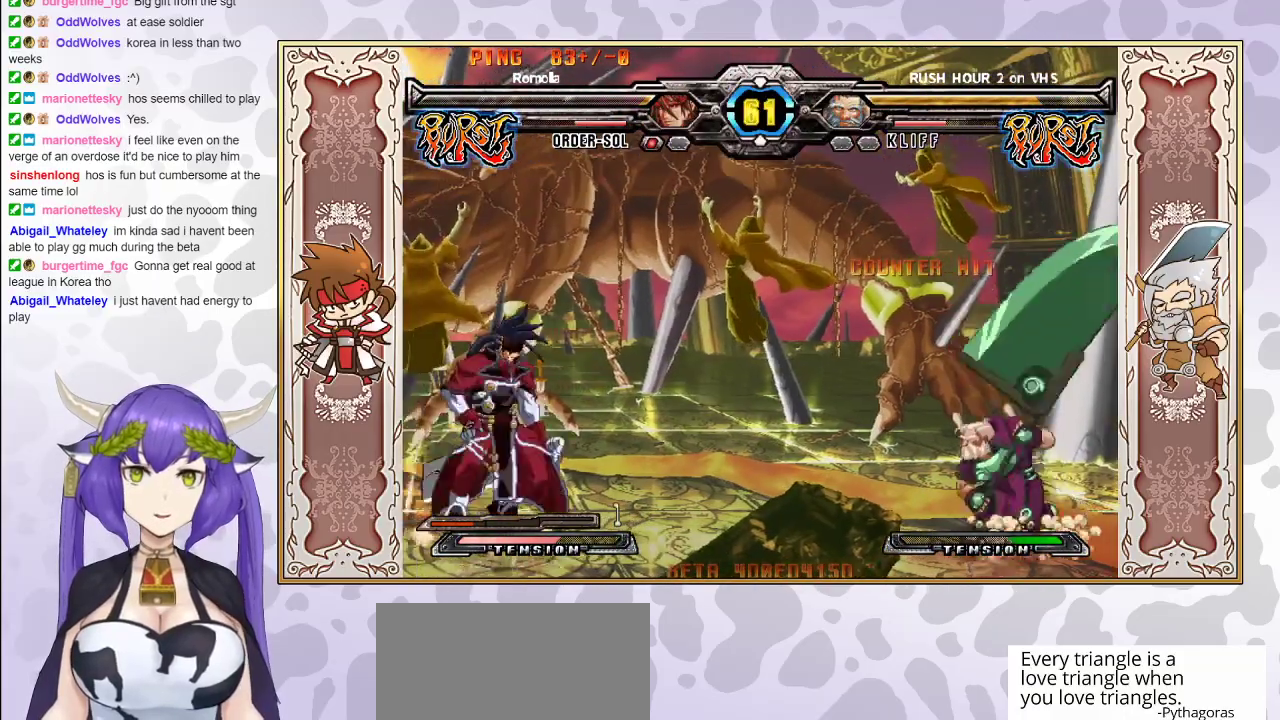
{"buttons": ["CIRCLE"], "events": [[367, "CIRCLE", "down"]]}
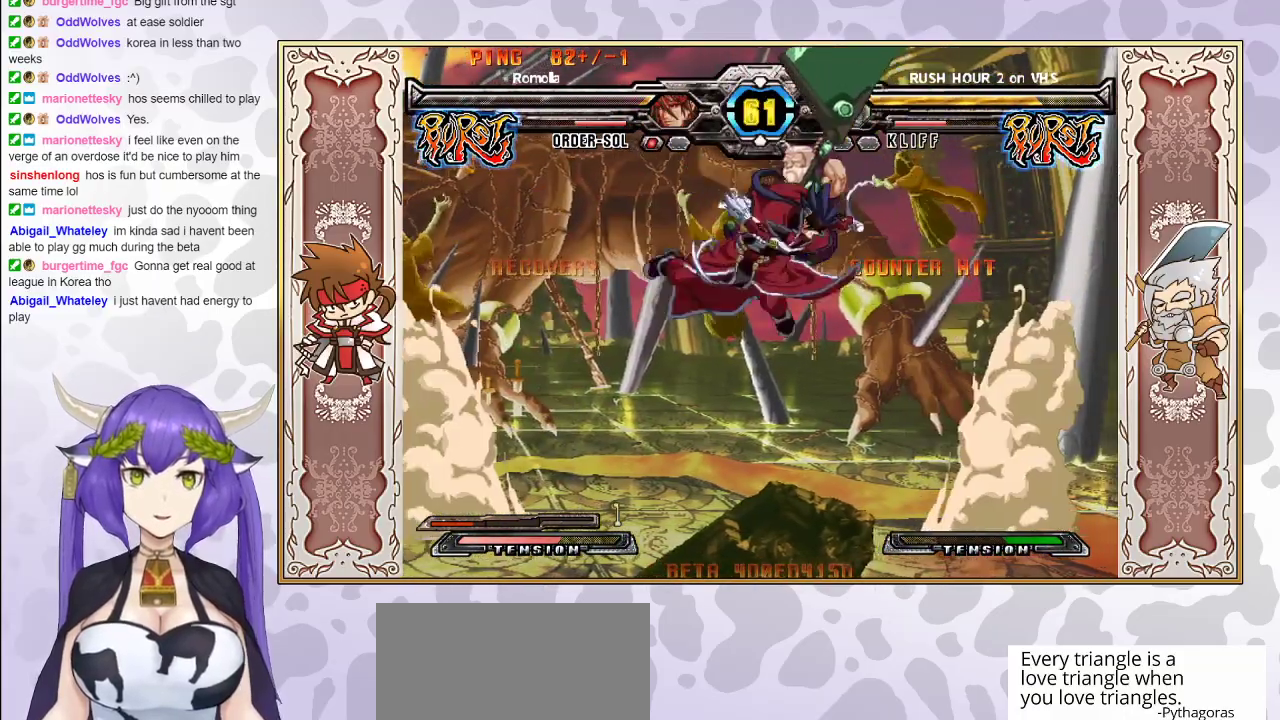
{"buttons": ["TRIANGLE"], "events": [[33, "CIRCLE", "up"], [450, "TRIANGLE", "down"]]}
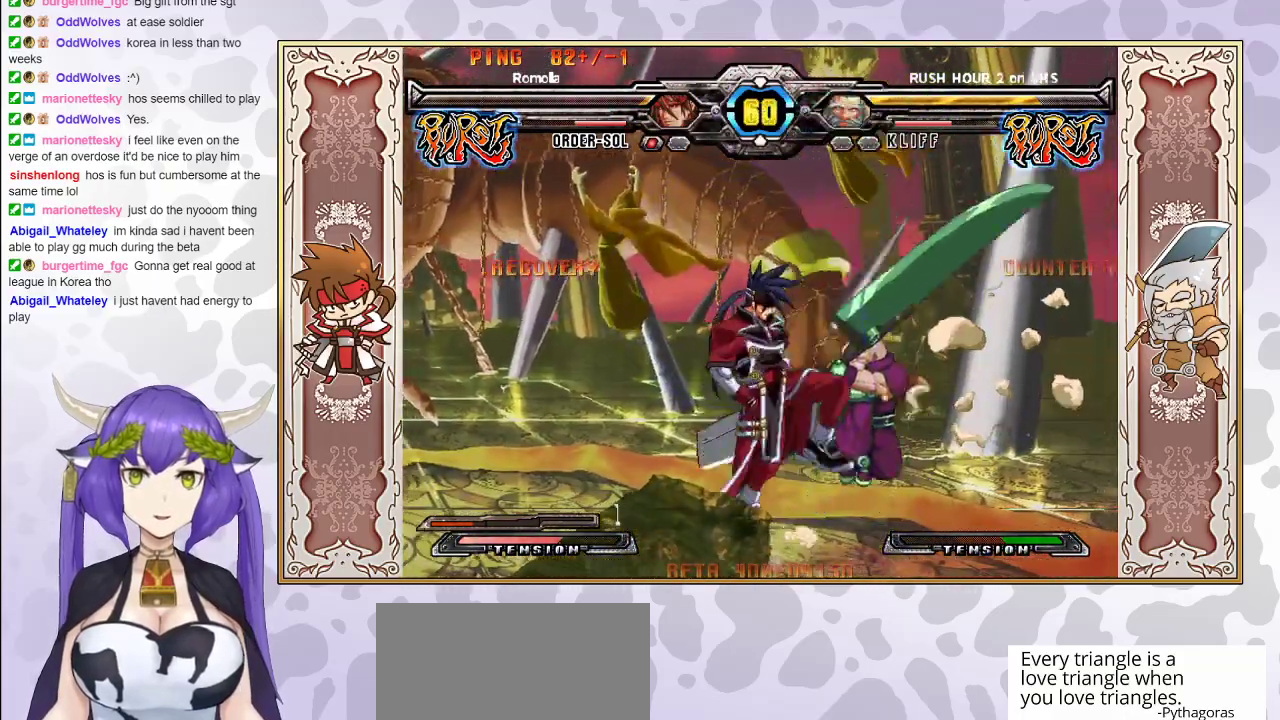
{"buttons": ["R1"], "events": [[17, "TRIANGLE", "up"], [83, "TRIANGLE", "down"], [117, "TRIANGLE", "up"], [167, "R1", "down"], [283, "R1", "up"], [467, "R1", "down"]]}
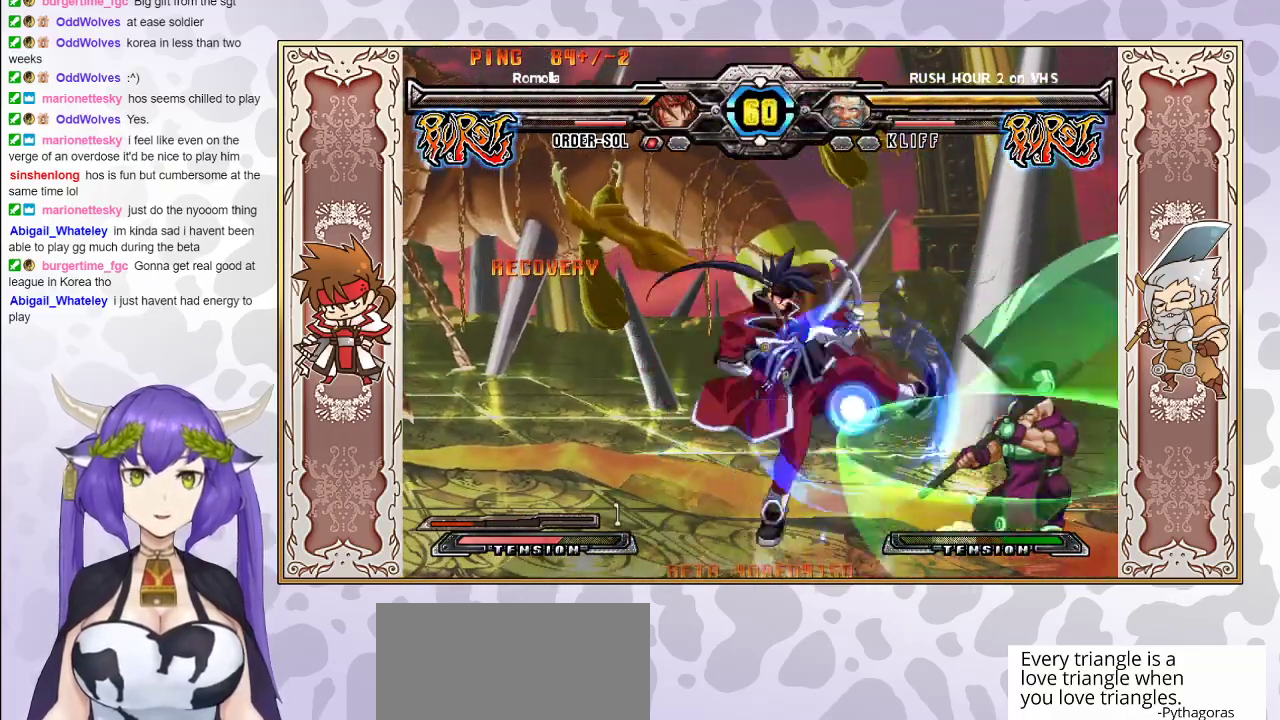
{"buttons": ["R1"], "events": [[67, "R1", "up"], [183, "R1", "down"], [250, "R1", "up"], [383, "R1", "down"]]}
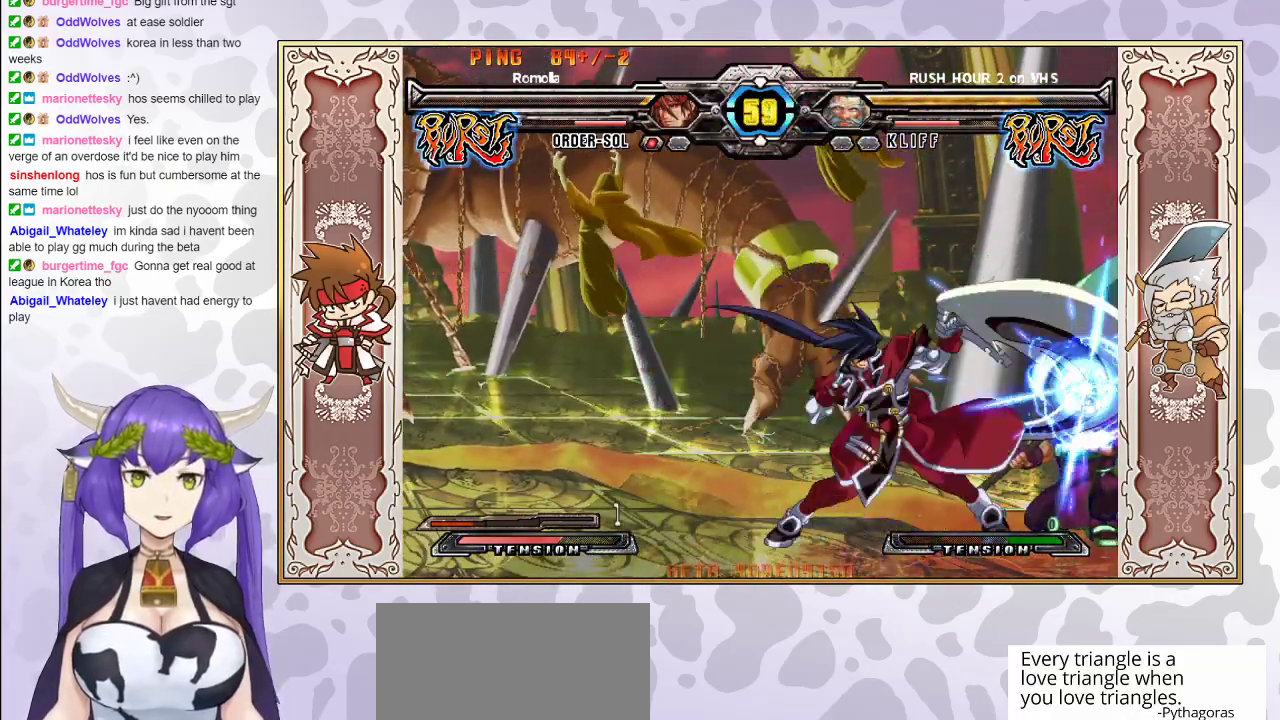
{"buttons": [], "events": [[33, "R1", "up"], [100, "CIRCLE", "down"], [200, "CIRCLE", "up"], [267, "CIRCLE", "down"], [317, "CIRCLE", "up"]]}
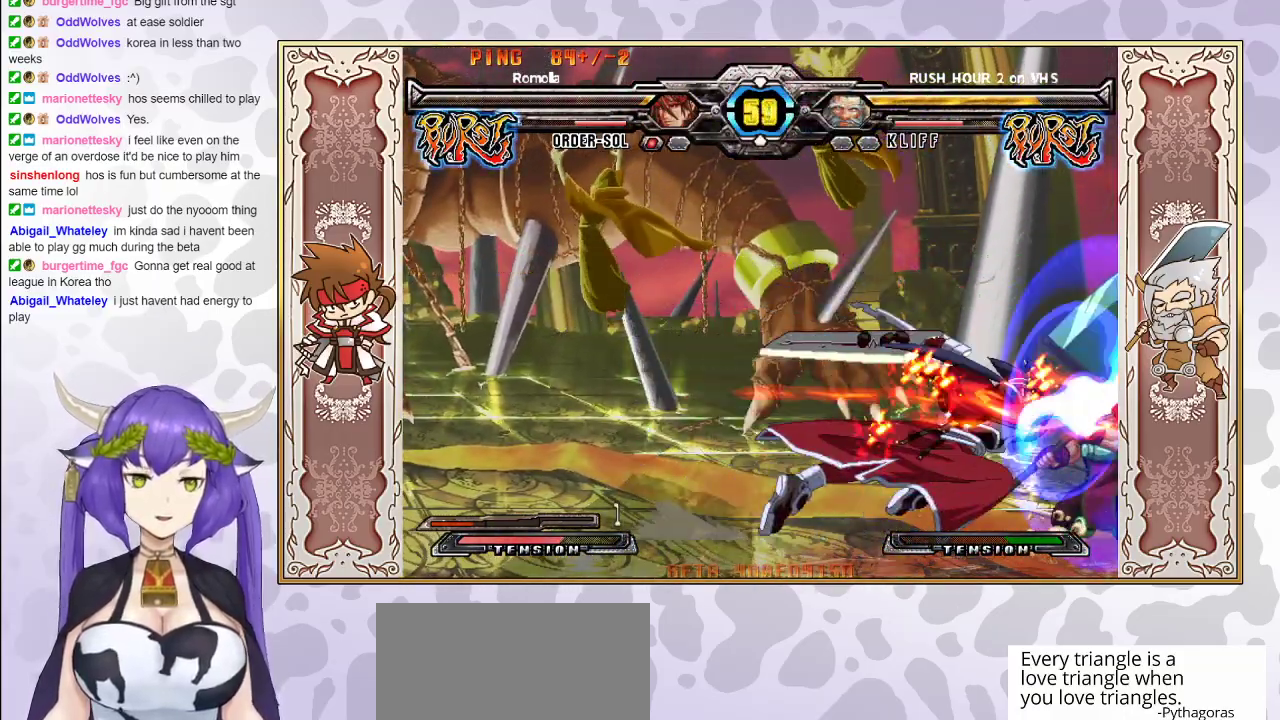
{"buttons": [], "events": [[283, "R1", "down"], [350, "R1", "up"], [400, "R1", "down"], [467, "R1", "up"]]}
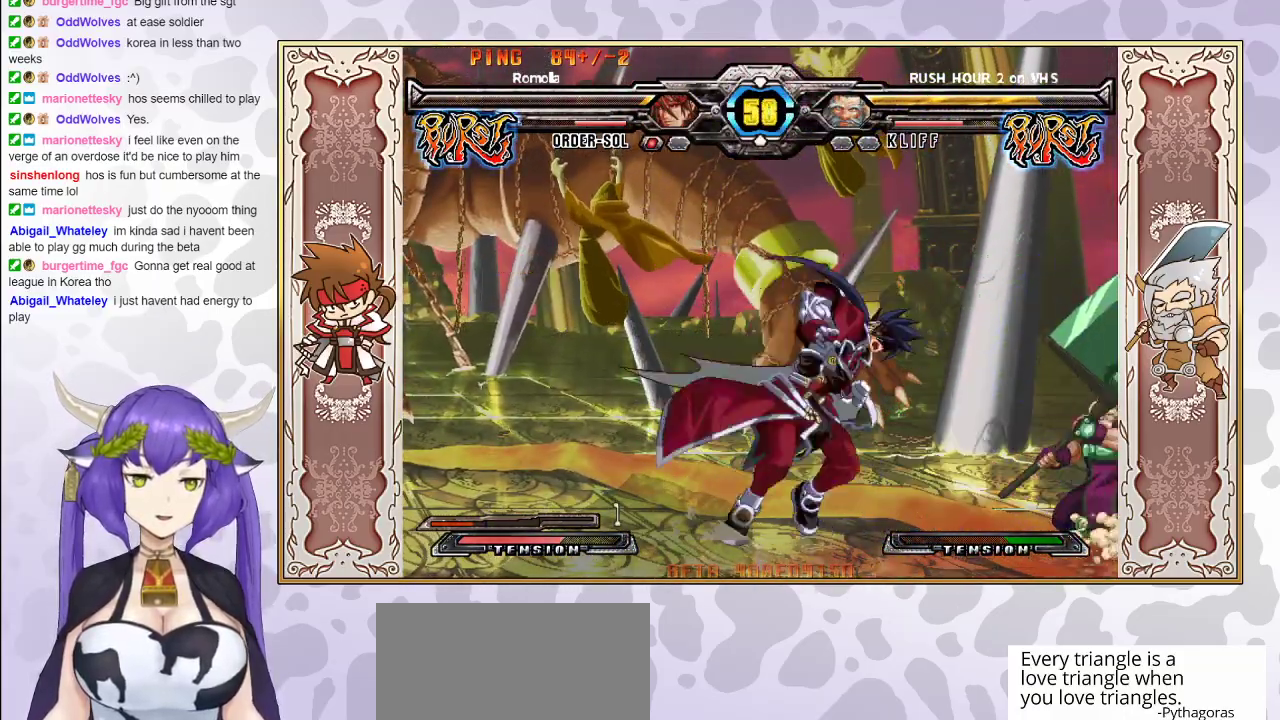
{"buttons": [], "events": [[50, "CIRCLE", "down"], [100, "CIRCLE", "up"], [150, "CIRCLE", "down"], [233, "CIRCLE", "up"]]}
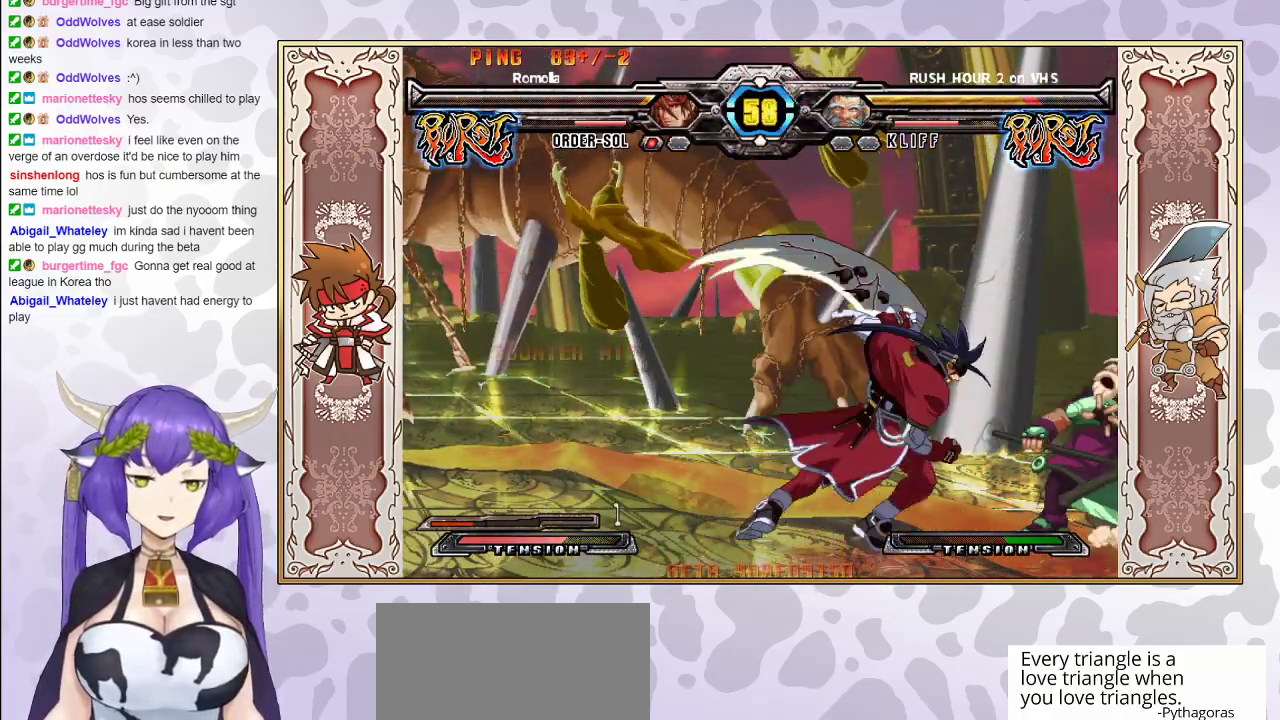
{"buttons": [], "events": []}
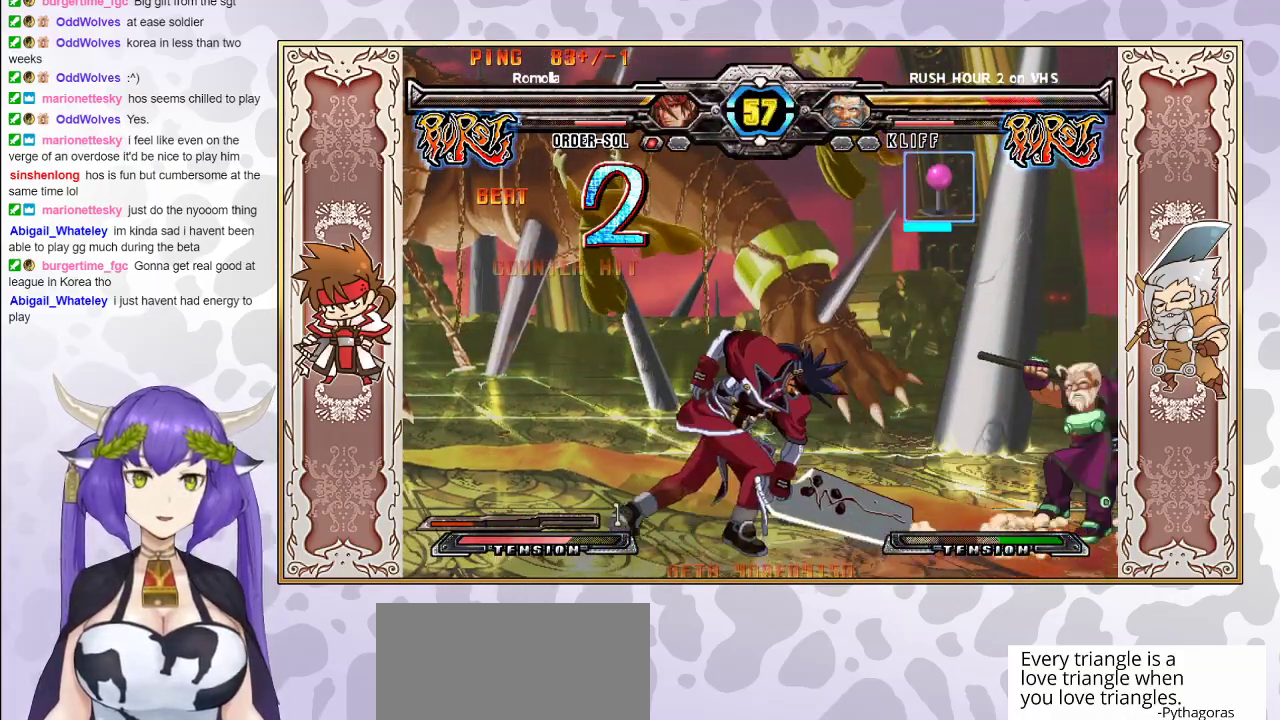
{"buttons": [], "events": [[183, "R1", "down"], [217, "R1", "up"], [267, "R1", "down"], [333, "R1", "up"]]}
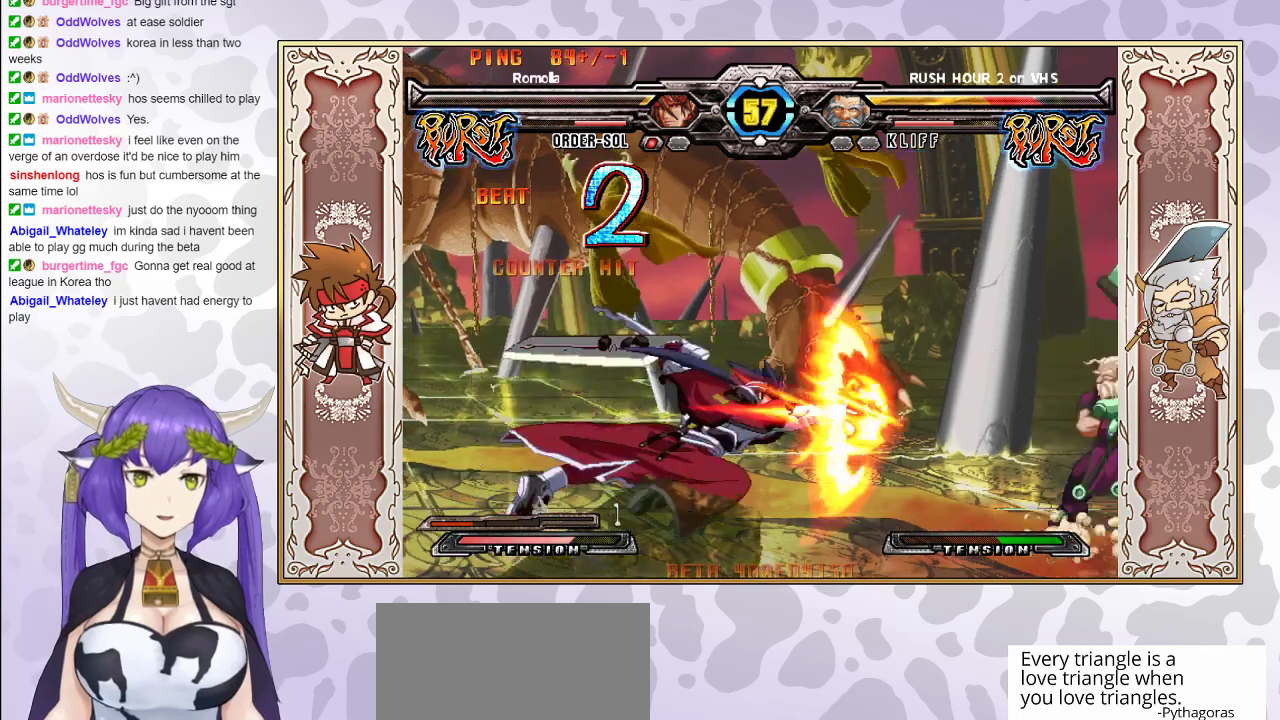
{"buttons": [], "events": []}
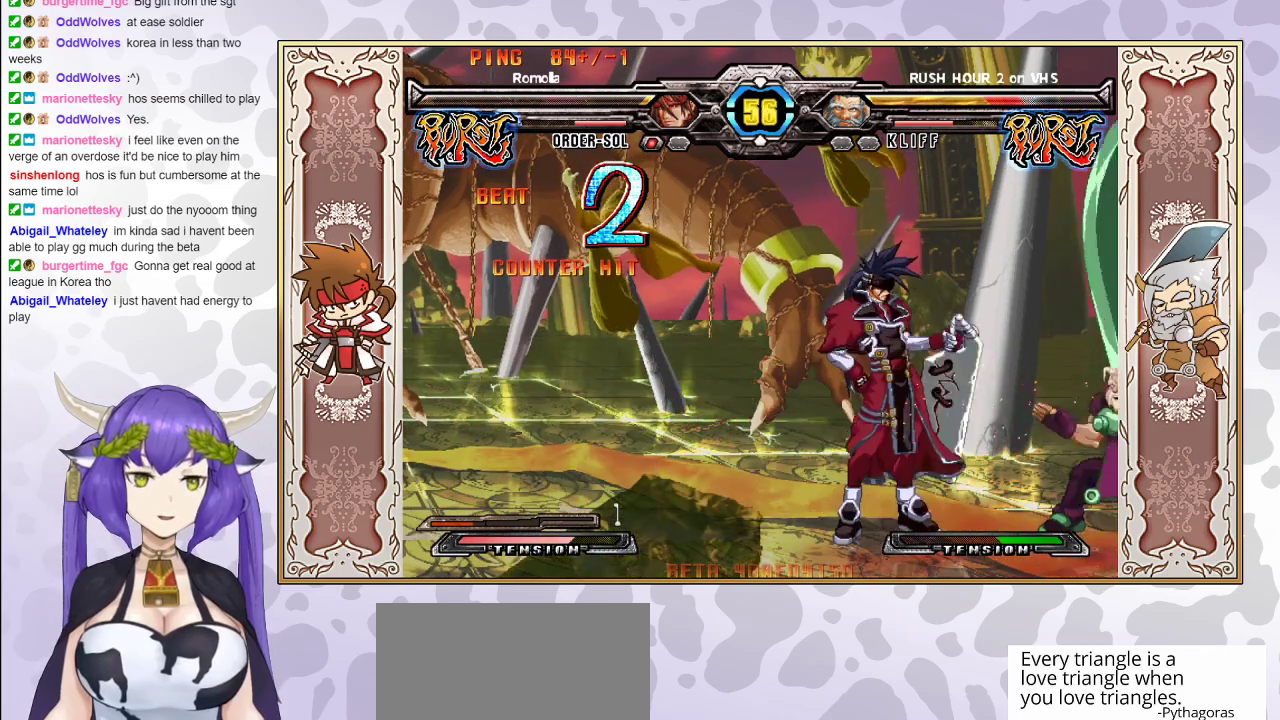
{"buttons": ["R2"], "events": [[450, "R2", "down"]]}
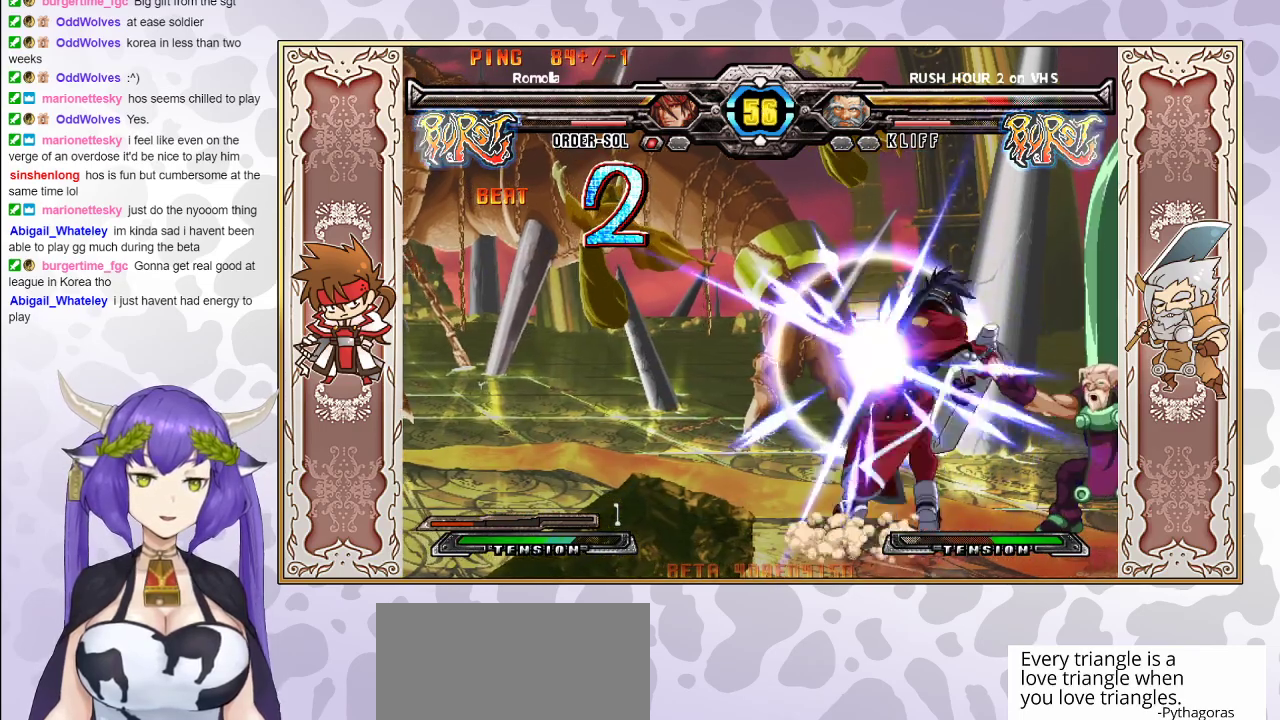
{"buttons": [], "events": [[17, "R2", "up"], [67, "R2", "down"], [117, "R2", "up"]]}